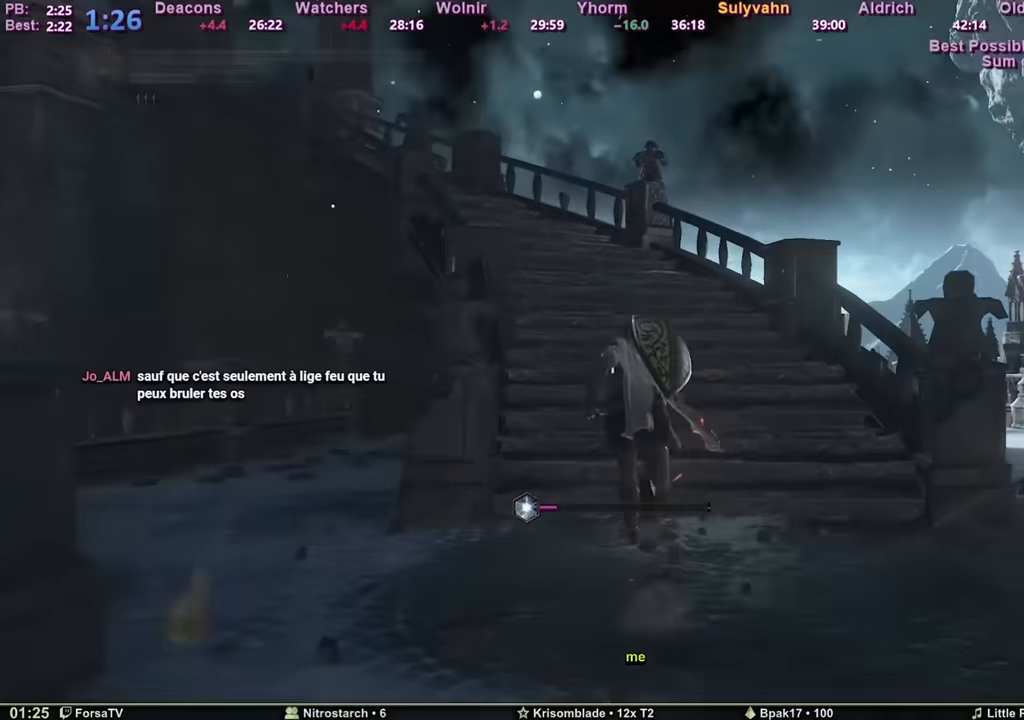
Gameplay with keyboard and mouse; each line is a JSON object with the keys and mouse buttons held at the frame after it. "events" lists presses ("down") and releases ("up") of "1", "2", "3", "4", "5", "6", "a", "c", "ctrl", "d", "e", "escape", "f", "g", "k", "l", "q", "r", "right", "s", "shift", "space", "tab", "z", "mouse_mb4", "mouse_mb5" and "mouse_wheel_up" between this image and that frame as [ms after this image, input, new state], when the widget could be followed in between. "mouse_mb4", "mouse_mb5", "mouse_wheel_up" = the "mb4", "mb5", "wheel_up" buttons of the "mouse" list. No other keys are recorded. Mouse movement is not recorded. Not read: other_keys.
{"keys": ["space", "z"], "mouse": [], "events": []}
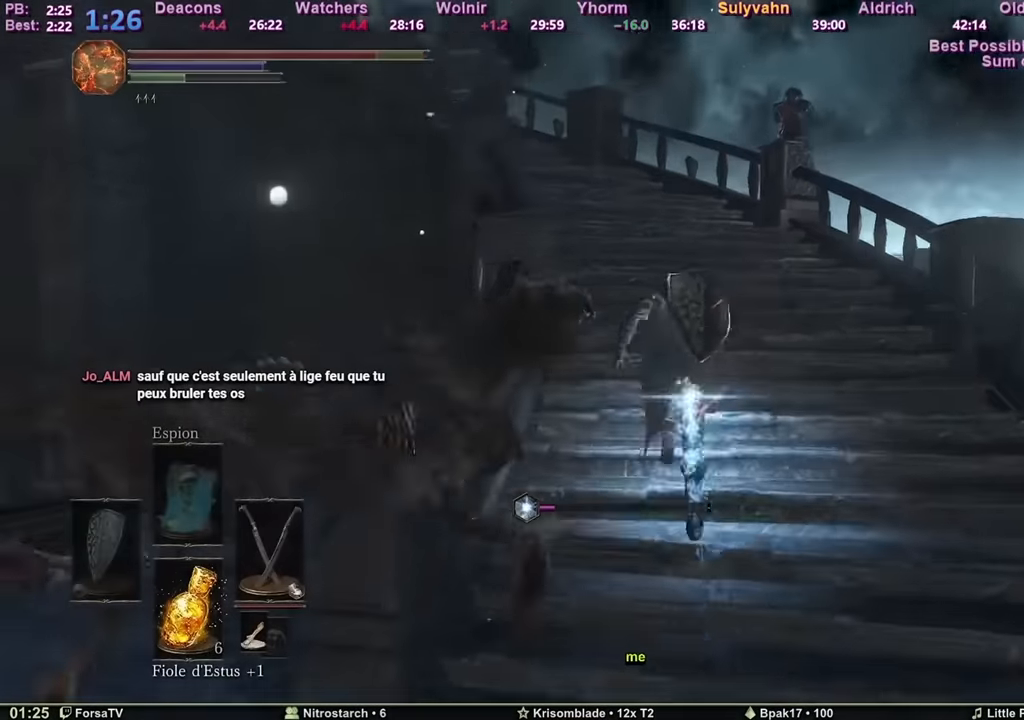
{"keys": ["space", "z"], "mouse": [], "events": []}
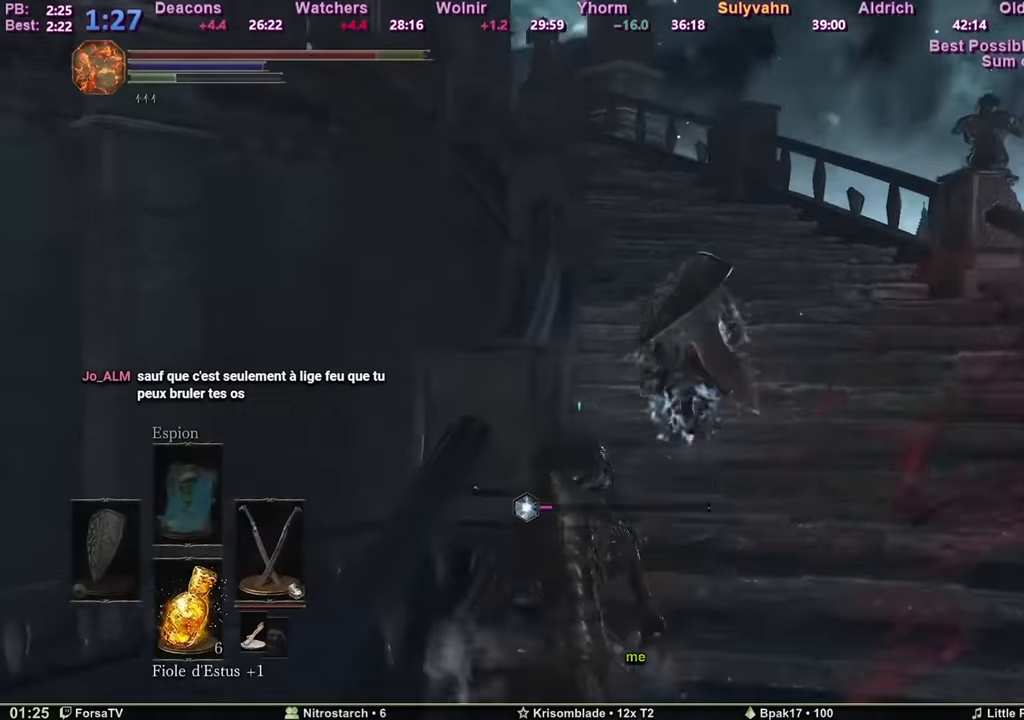
{"keys": ["space", "z"], "mouse": [], "events": []}
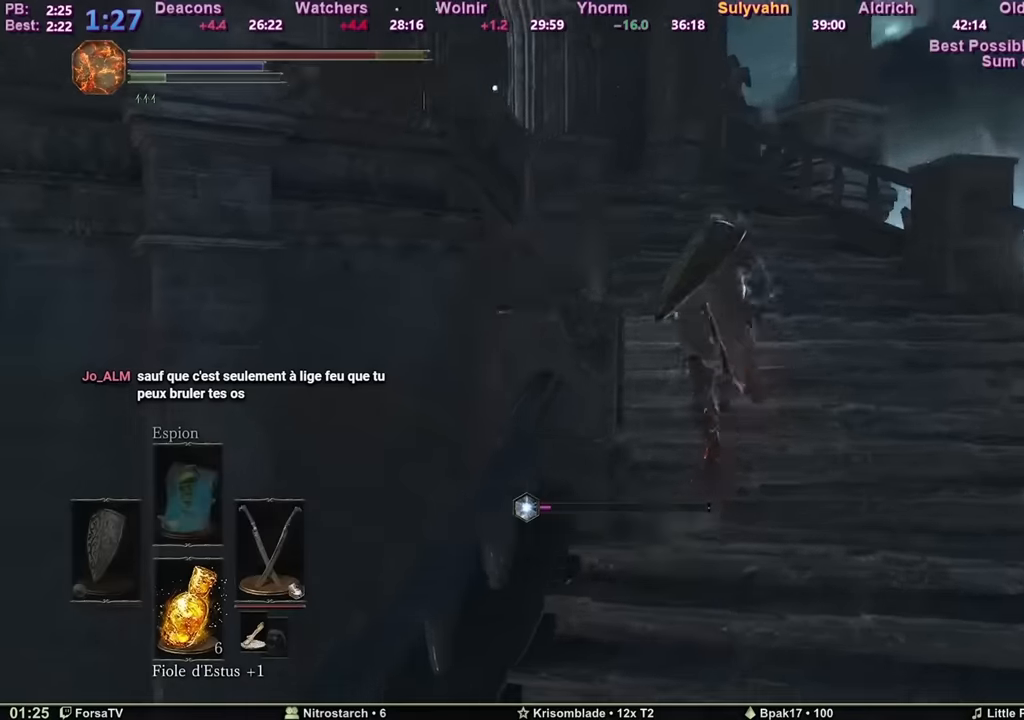
{"keys": ["space", "z"], "mouse": [], "events": []}
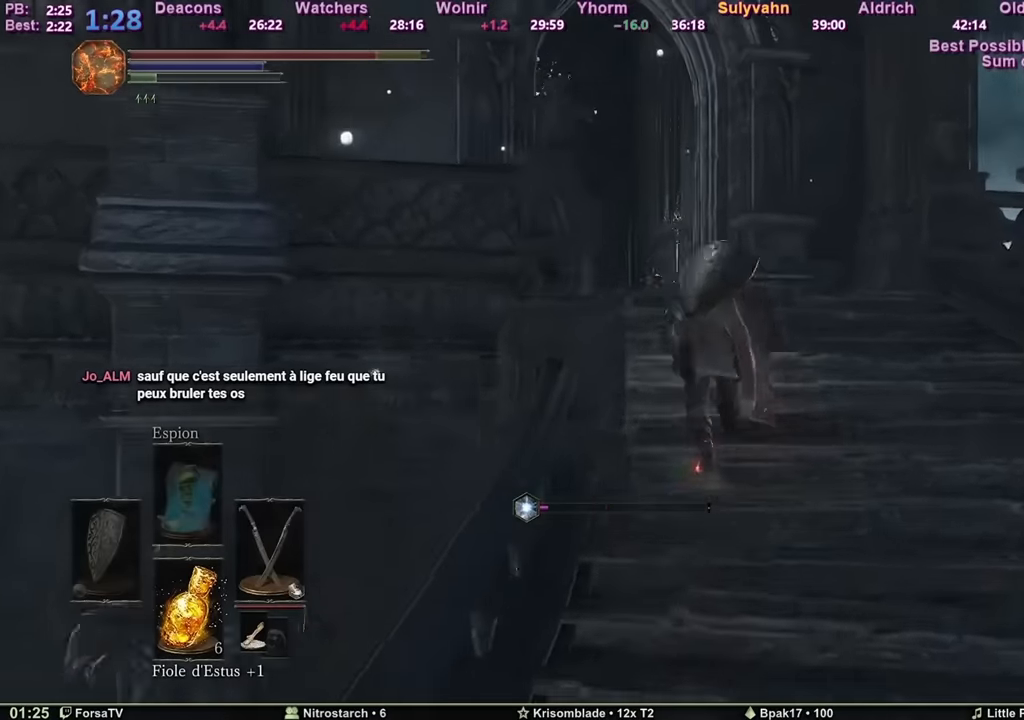
{"keys": ["z"], "mouse": [], "events": [[183, "space", "up"]]}
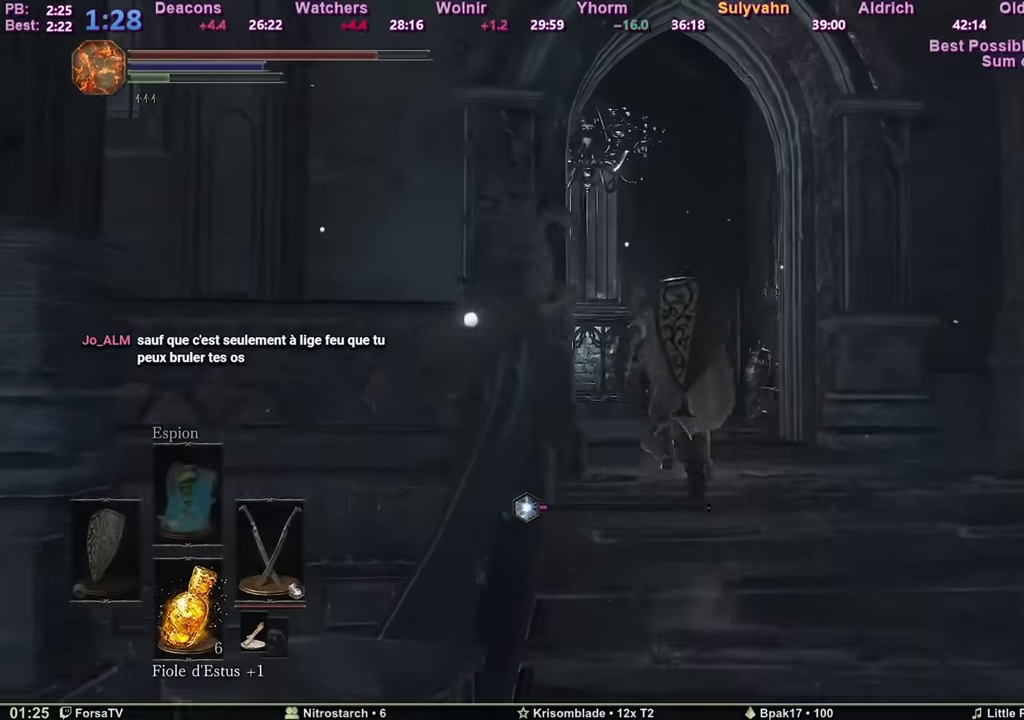
{"keys": ["space", "z"], "mouse": [], "events": [[250, "space", "down"]]}
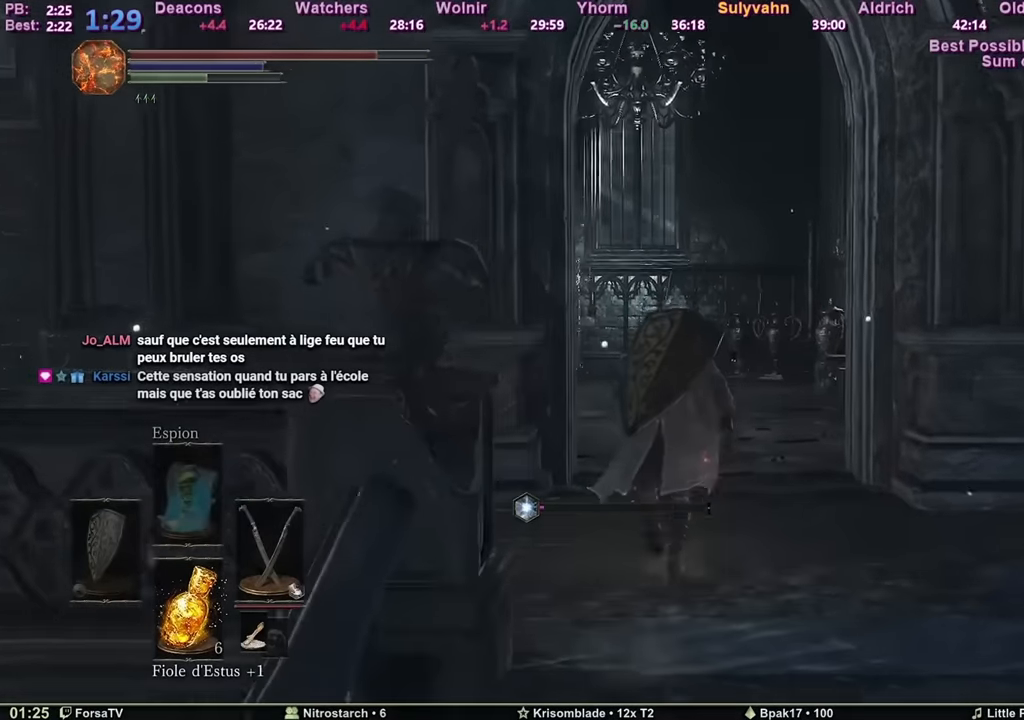
{"keys": ["space", "z"], "mouse": [], "events": []}
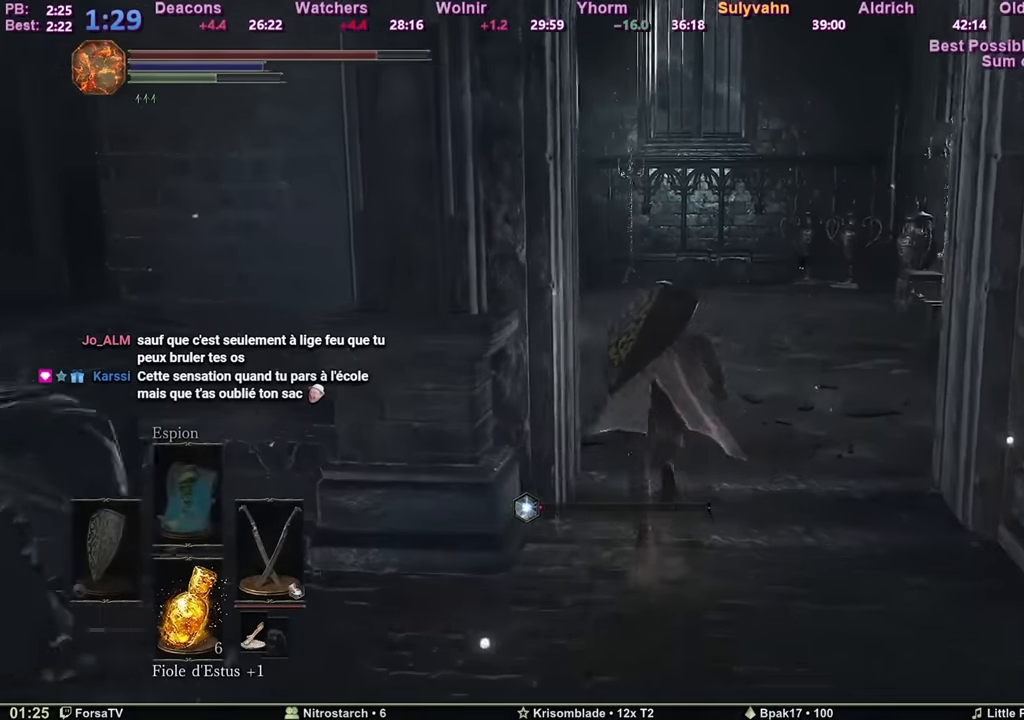
{"keys": ["space", "z"], "mouse": [], "events": []}
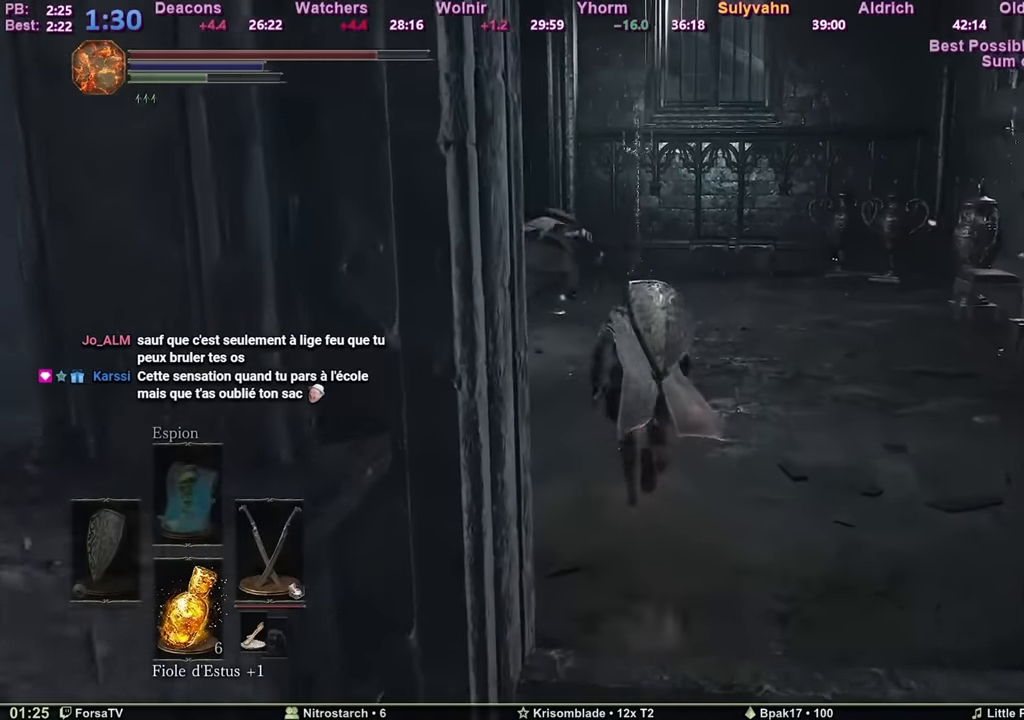
{"keys": ["space", "z"], "mouse": [], "events": []}
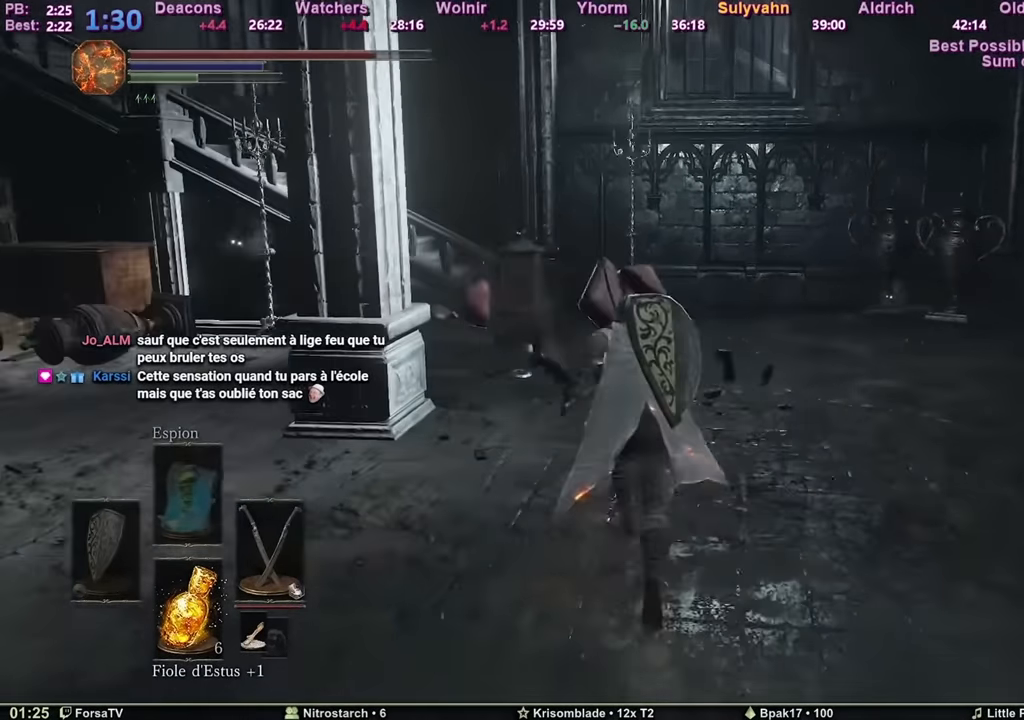
{"keys": ["space", "z"], "mouse": [], "events": []}
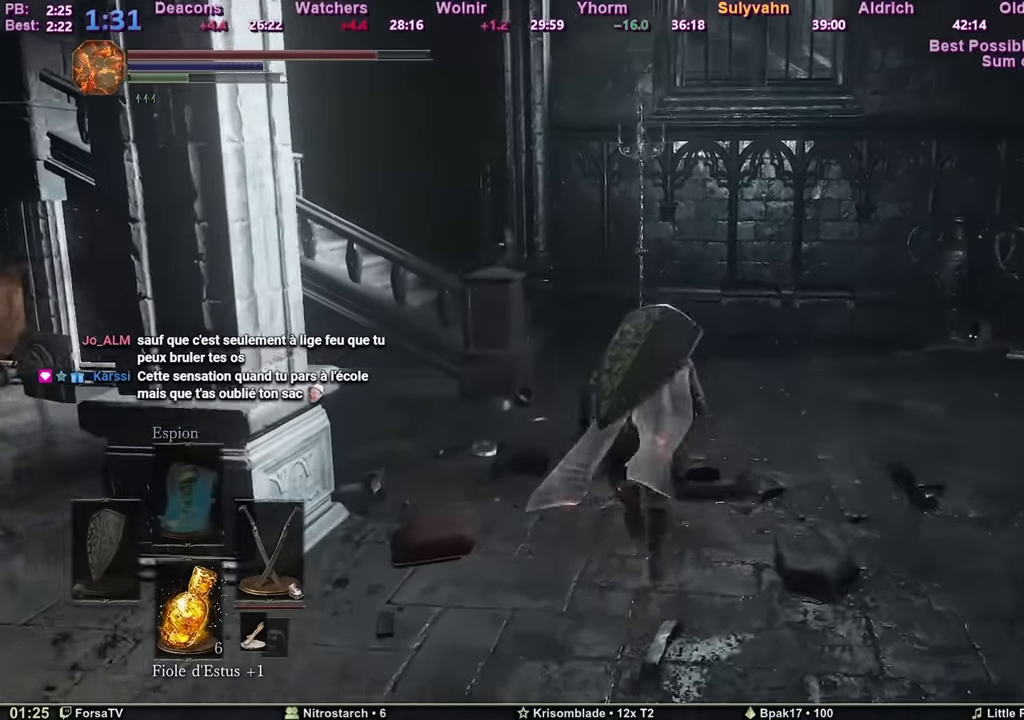
{"keys": ["space", "z"], "mouse": [], "events": []}
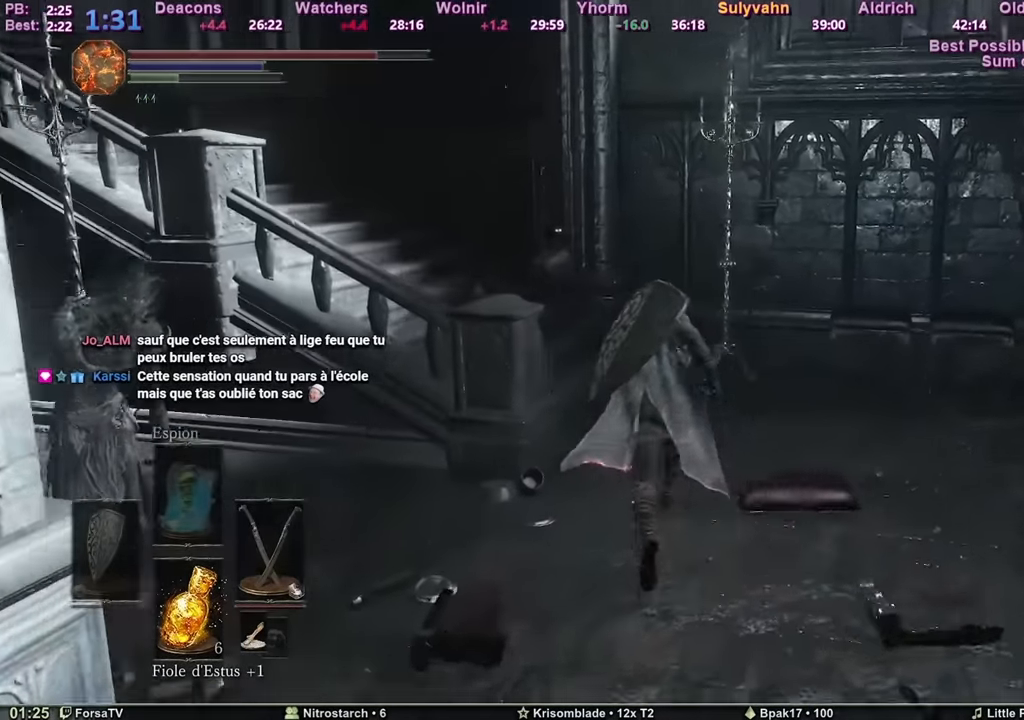
{"keys": ["space", "z"], "mouse": [], "events": []}
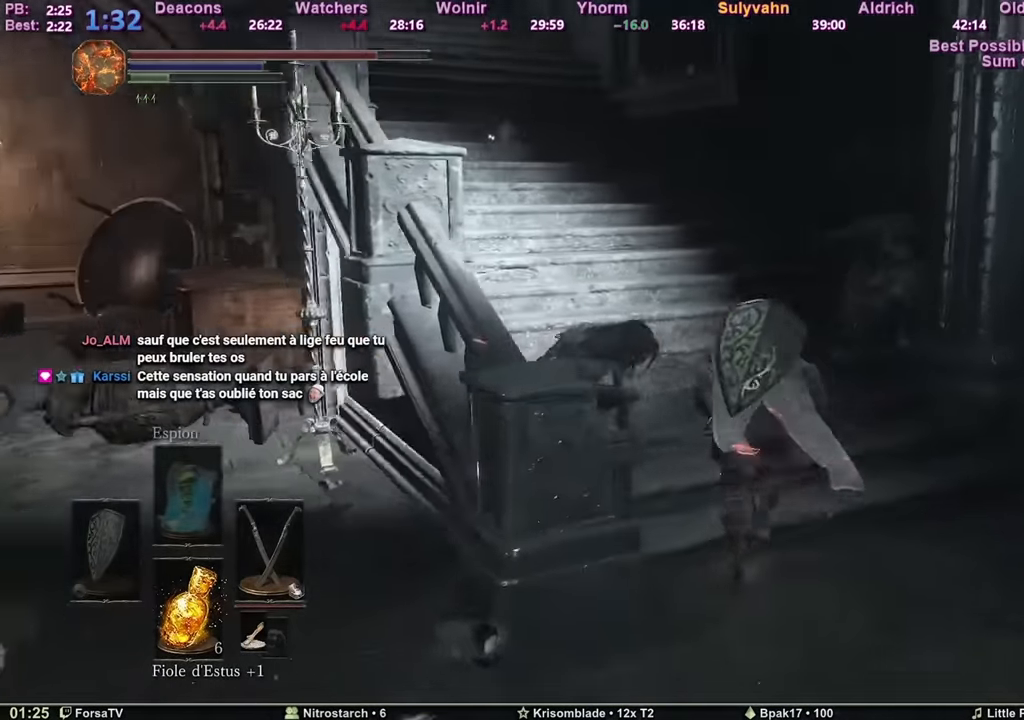
{"keys": ["z"], "mouse": [], "events": [[334, "space", "up"]]}
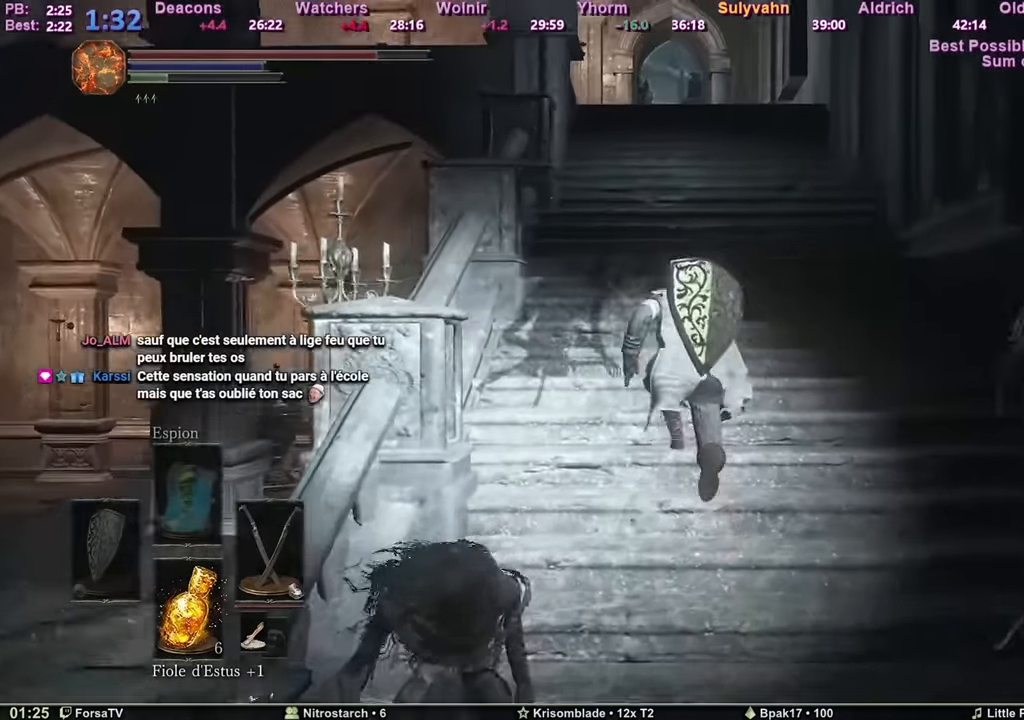
{"keys": ["z"], "mouse": [], "events": []}
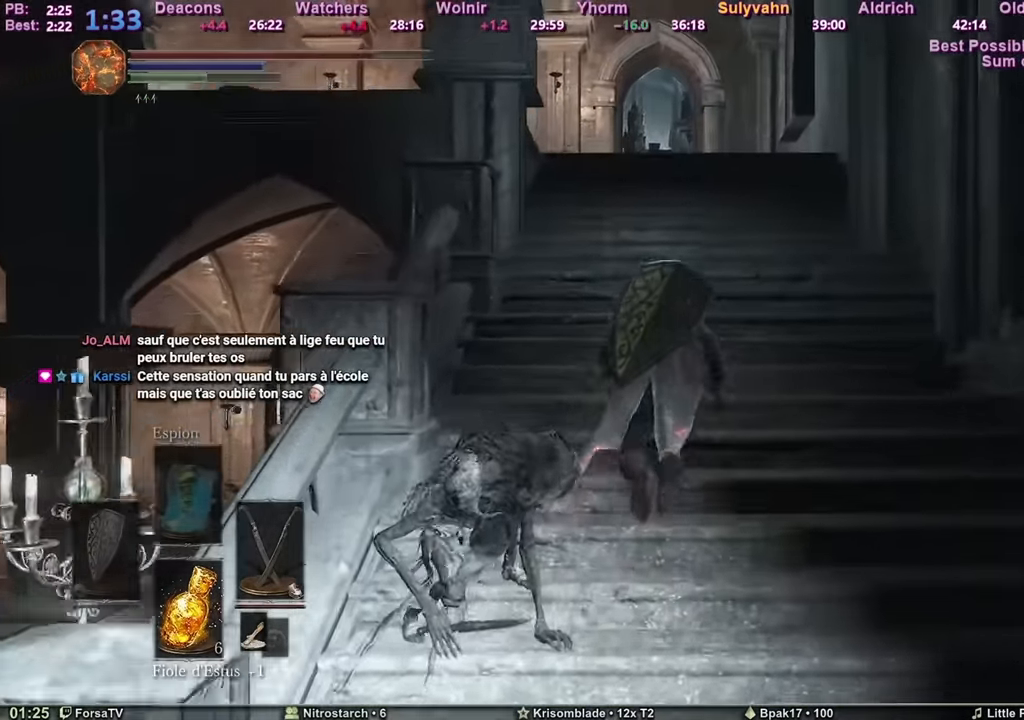
{"keys": ["space", "z"], "mouse": [], "events": [[133, "space", "down"]]}
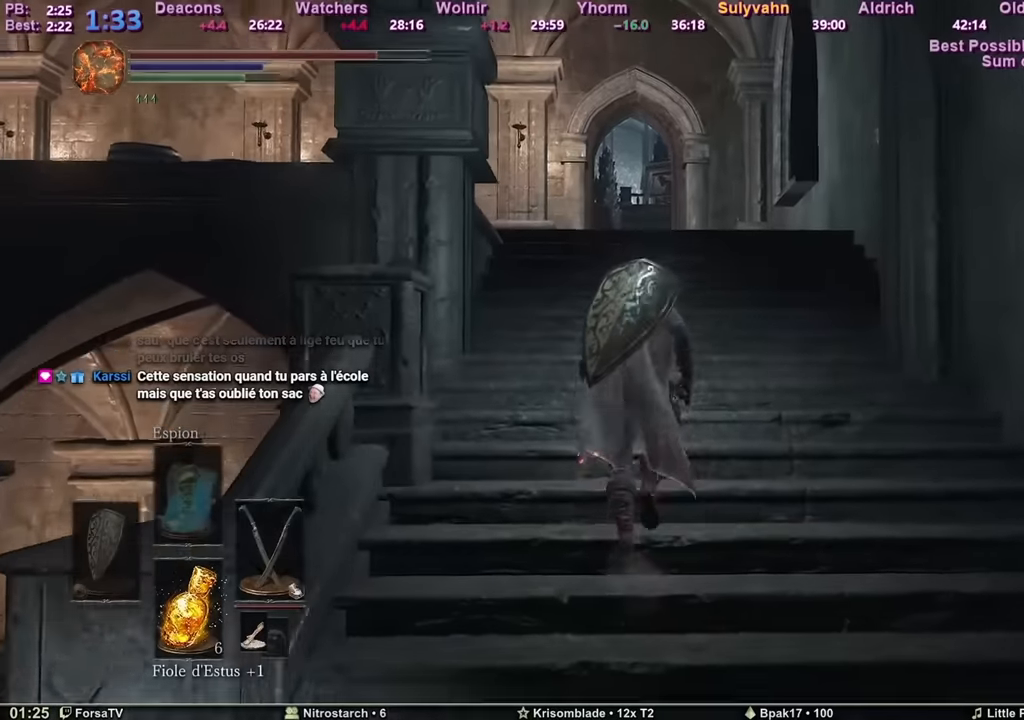
{"keys": ["space", "z"], "mouse": [], "events": []}
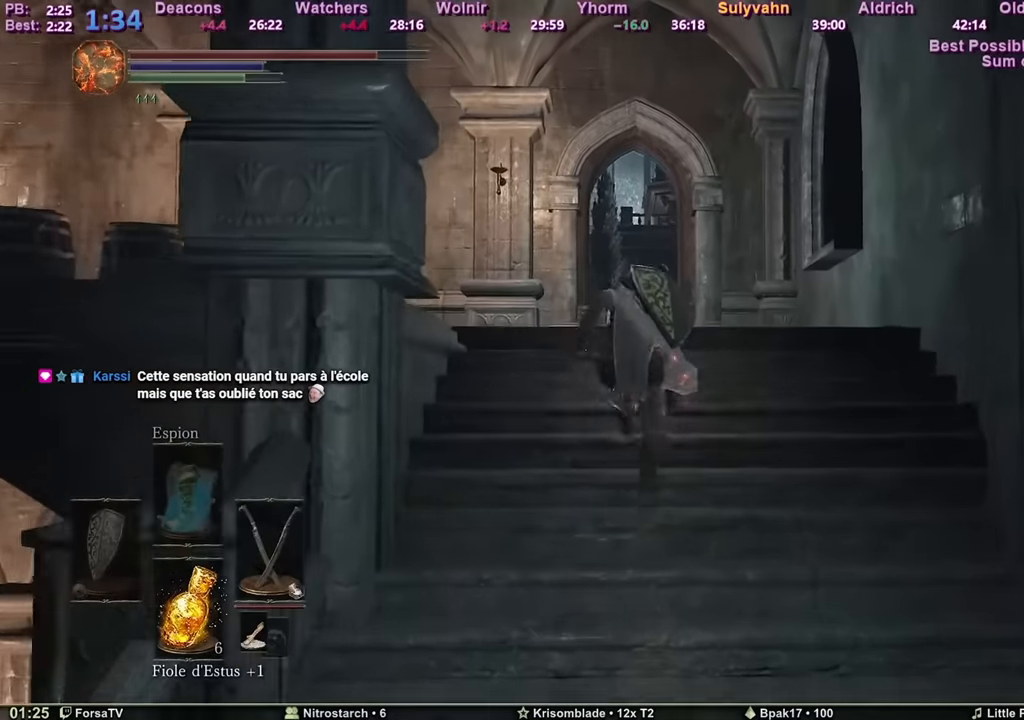
{"keys": ["space", "z"], "mouse": [], "events": []}
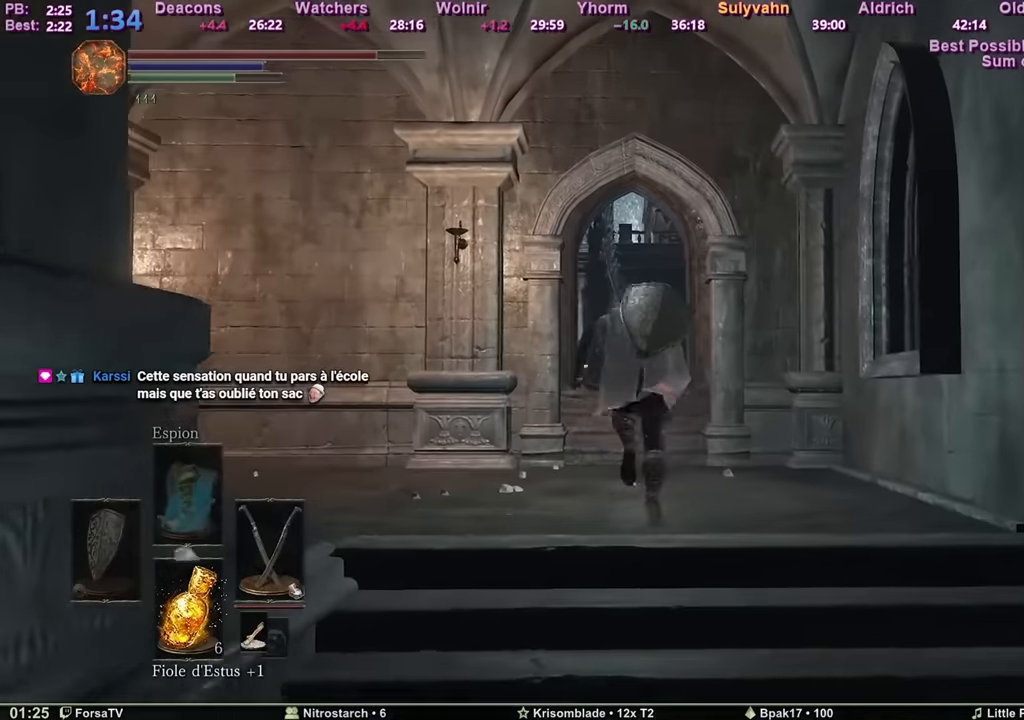
{"keys": ["space", "z"], "mouse": [], "events": []}
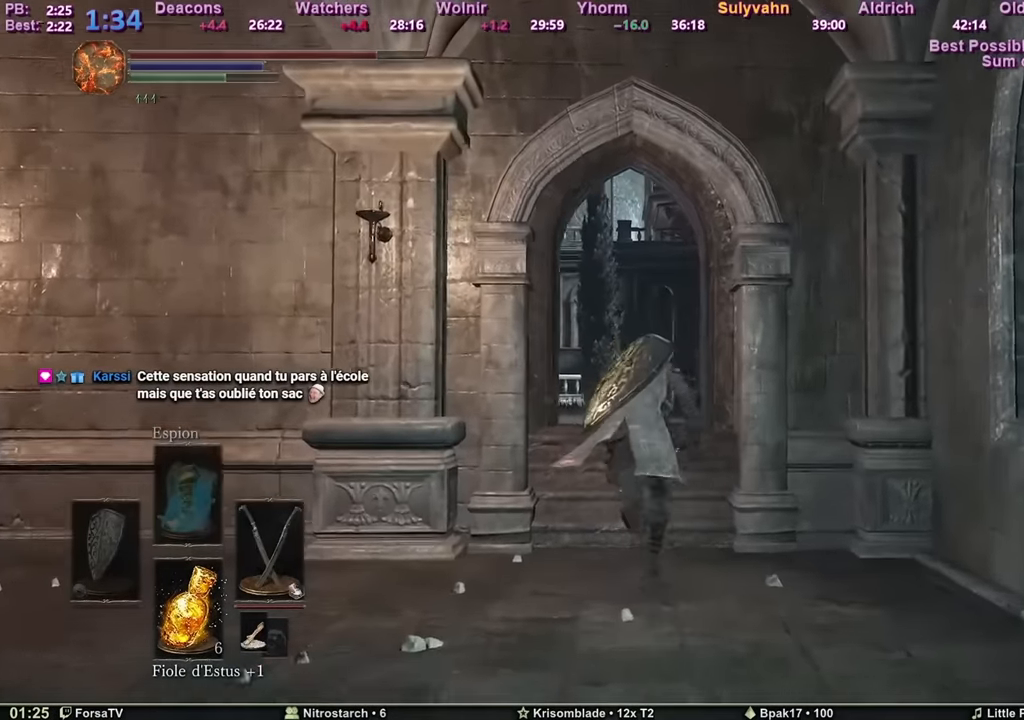
{"keys": ["space", "z"], "mouse": [], "events": []}
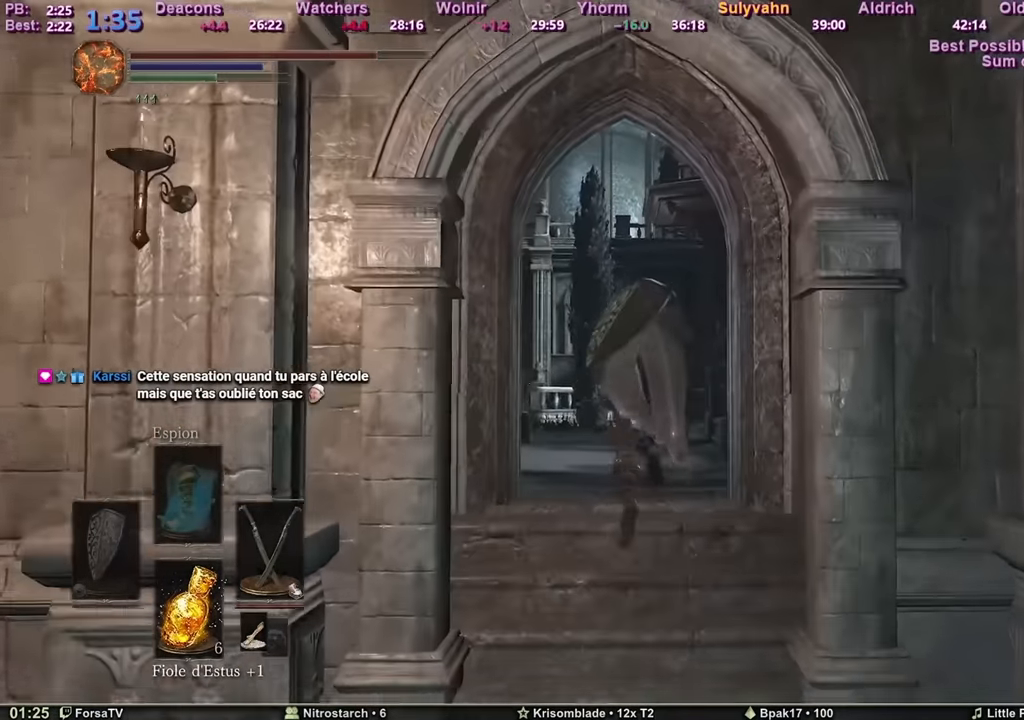
{"keys": ["space", "z"], "mouse": [], "events": []}
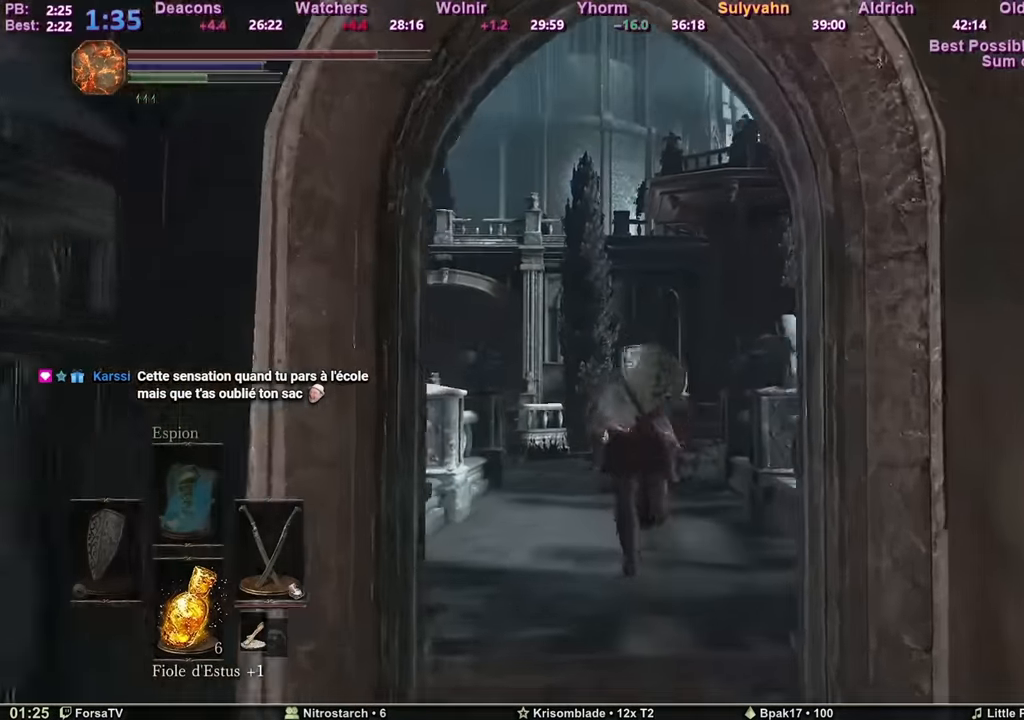
{"keys": ["space", "z"], "mouse": [], "events": []}
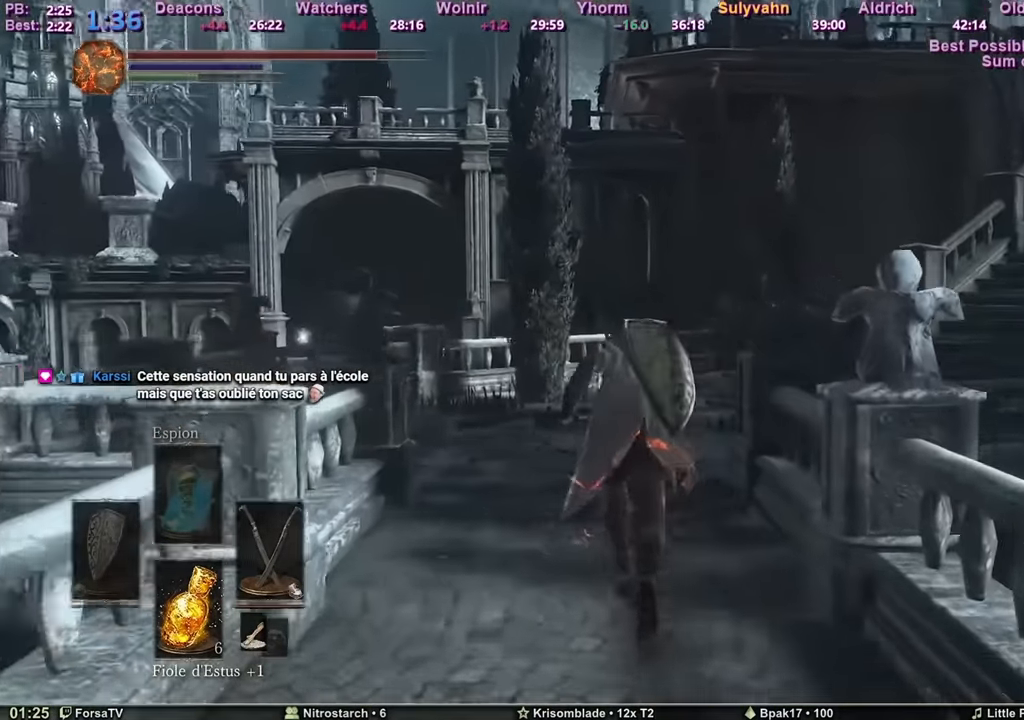
{"keys": ["space", "z"], "mouse": [], "events": []}
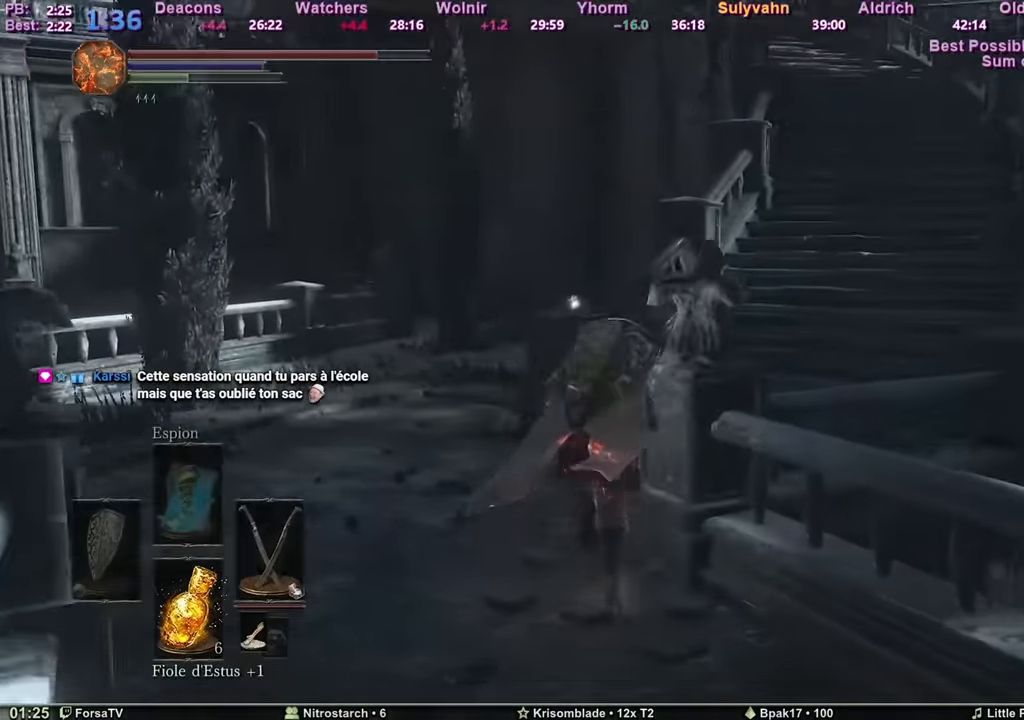
{"keys": ["space", "z"], "mouse": [], "events": []}
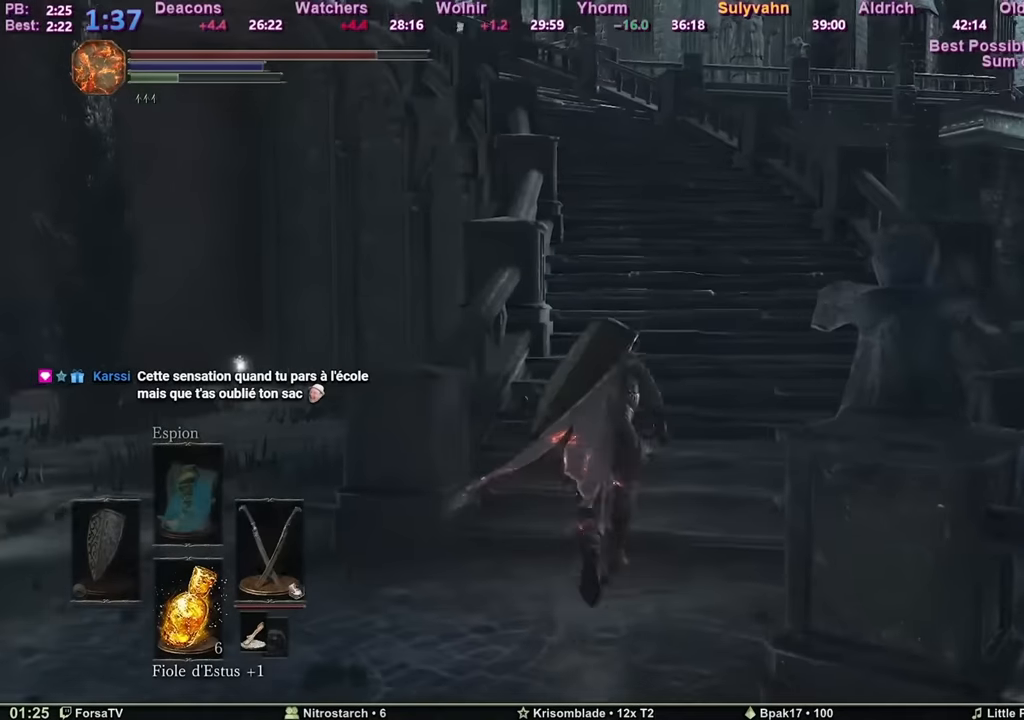
{"keys": ["space", "z"], "mouse": [], "events": []}
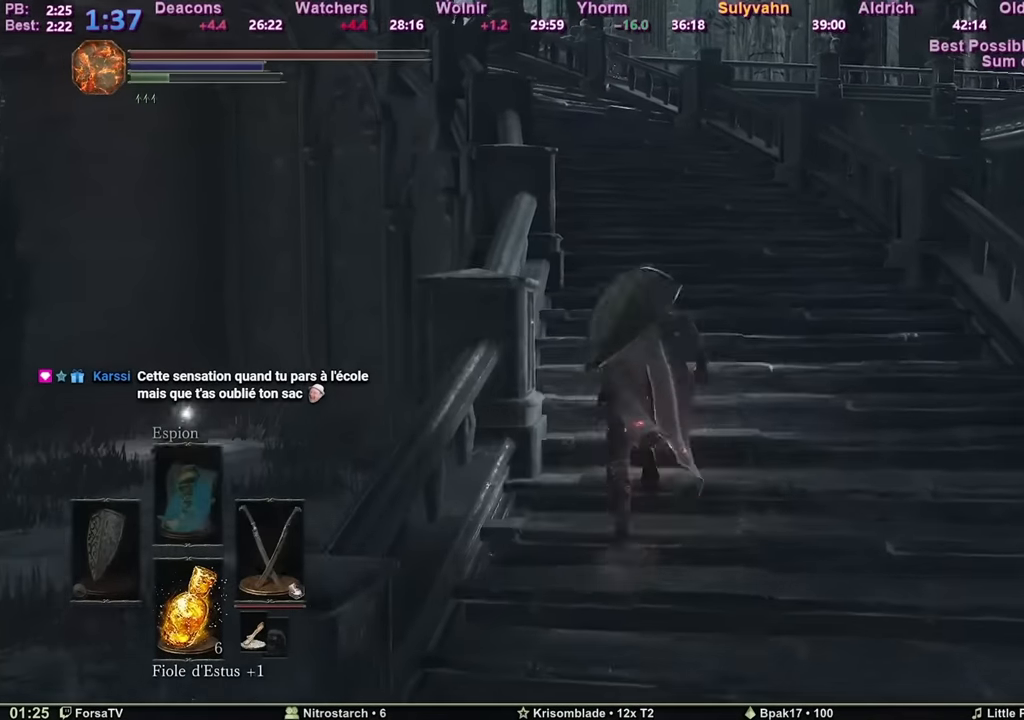
{"keys": ["z"], "mouse": [], "events": [[284, "space", "up"]]}
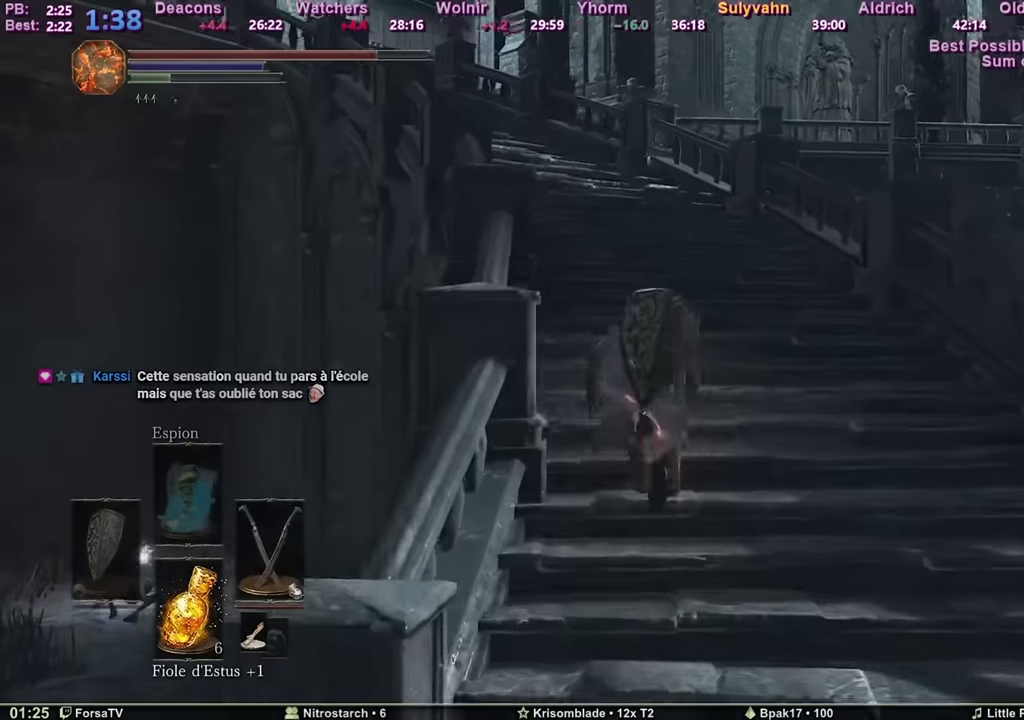
{"keys": ["space", "z"], "mouse": [], "events": [[301, "space", "down"]]}
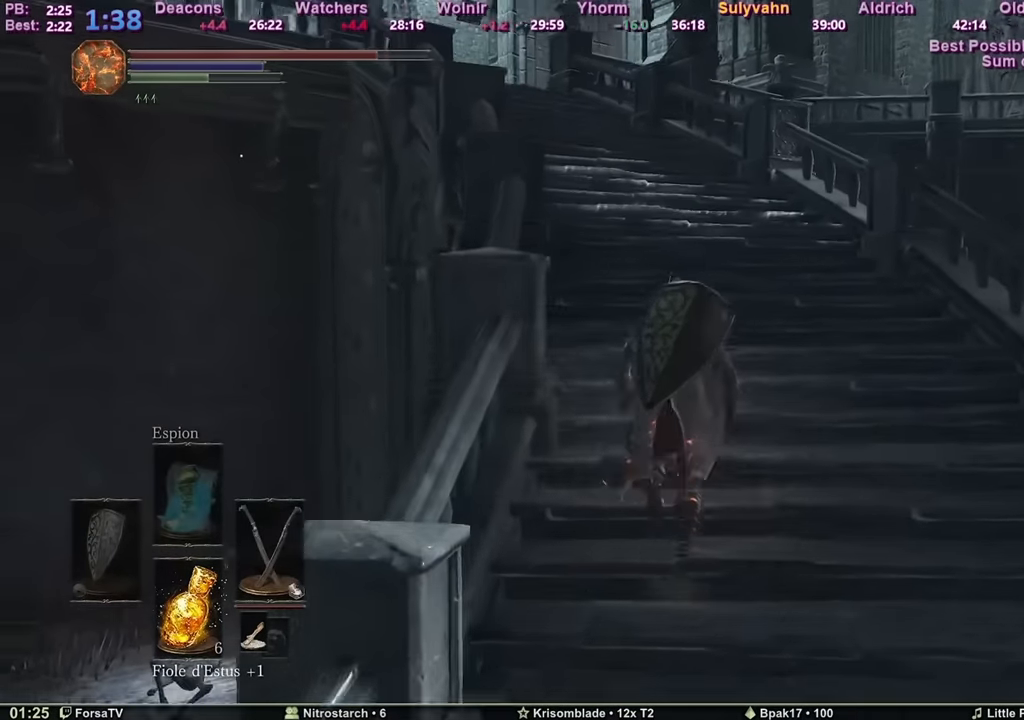
{"keys": ["space", "z"], "mouse": [], "events": []}
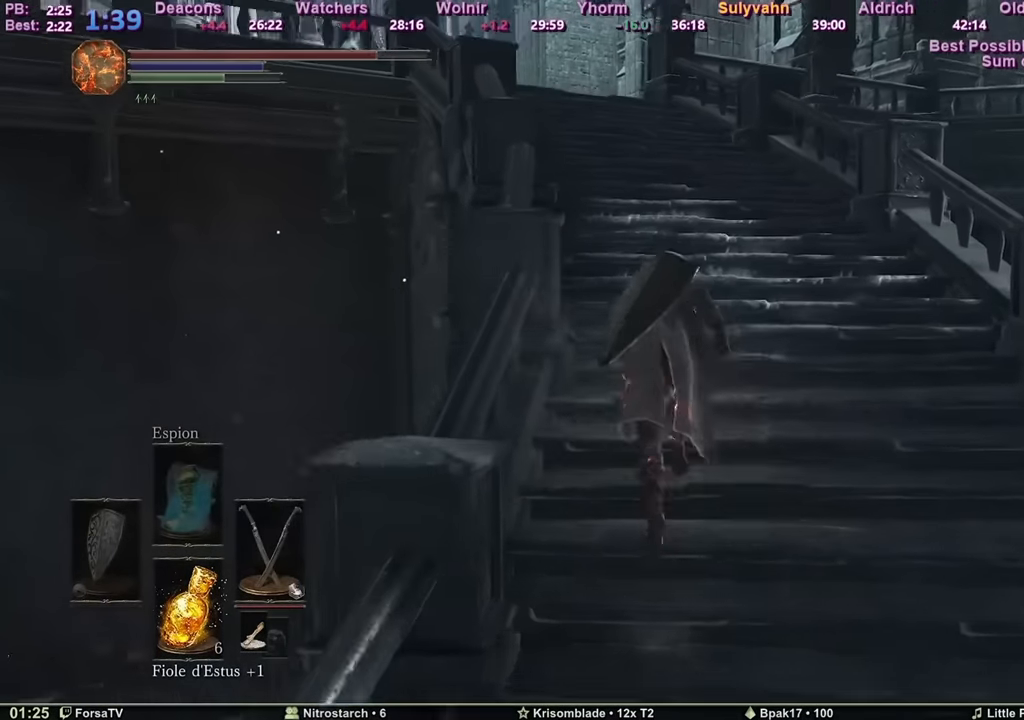
{"keys": ["space", "z"], "mouse": [], "events": []}
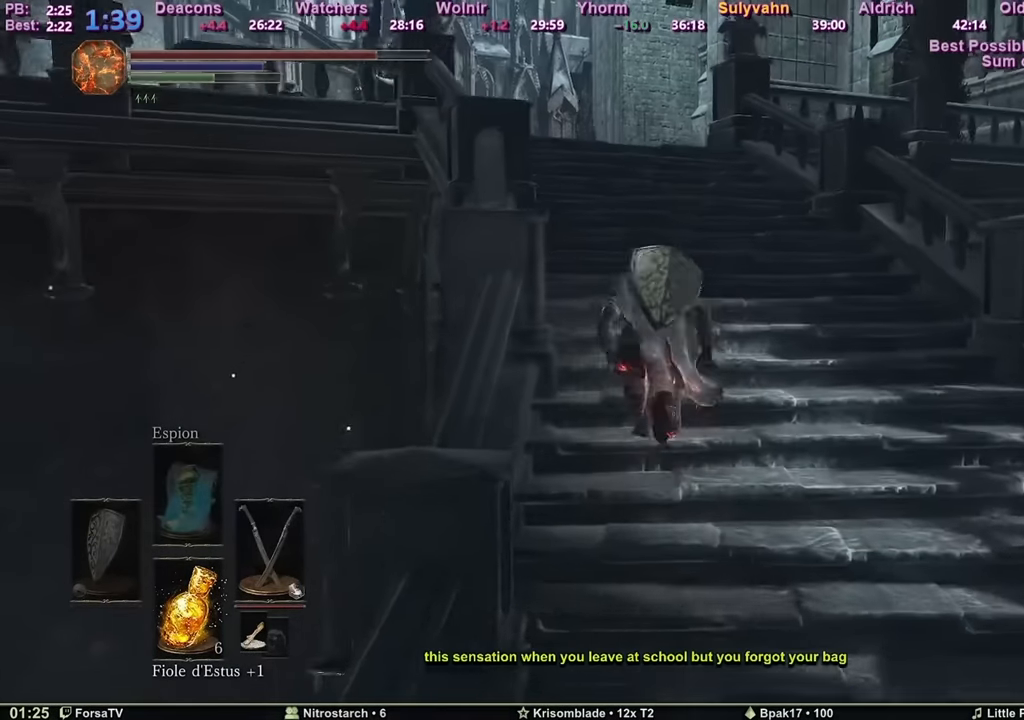
{"keys": ["space", "z"], "mouse": [], "events": []}
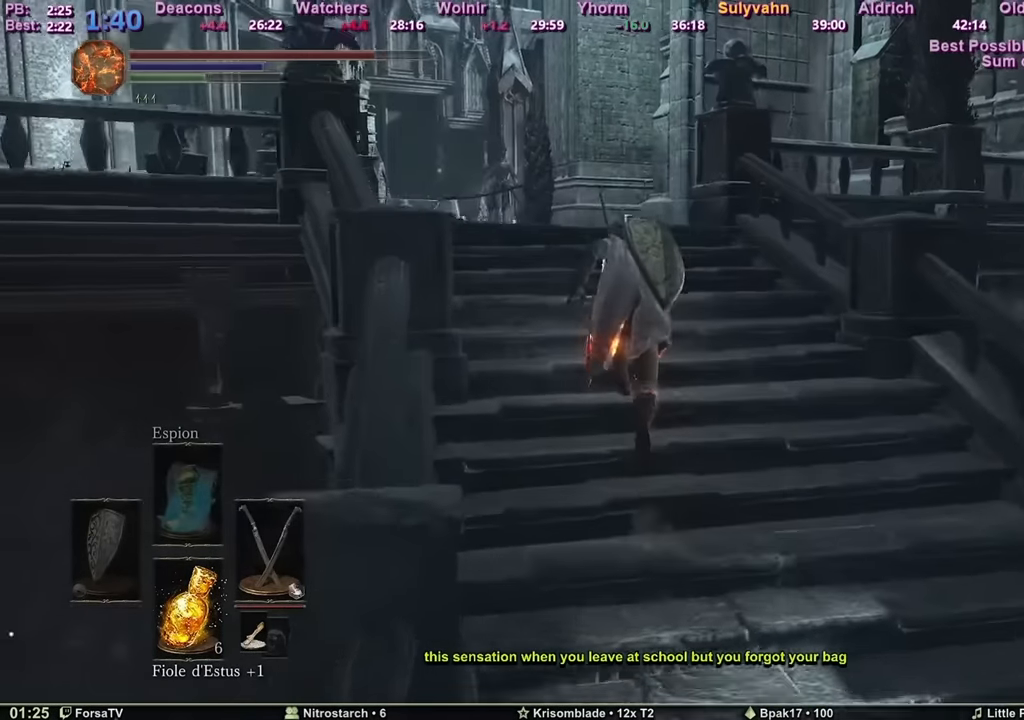
{"keys": ["space", "z"], "mouse": [], "events": []}